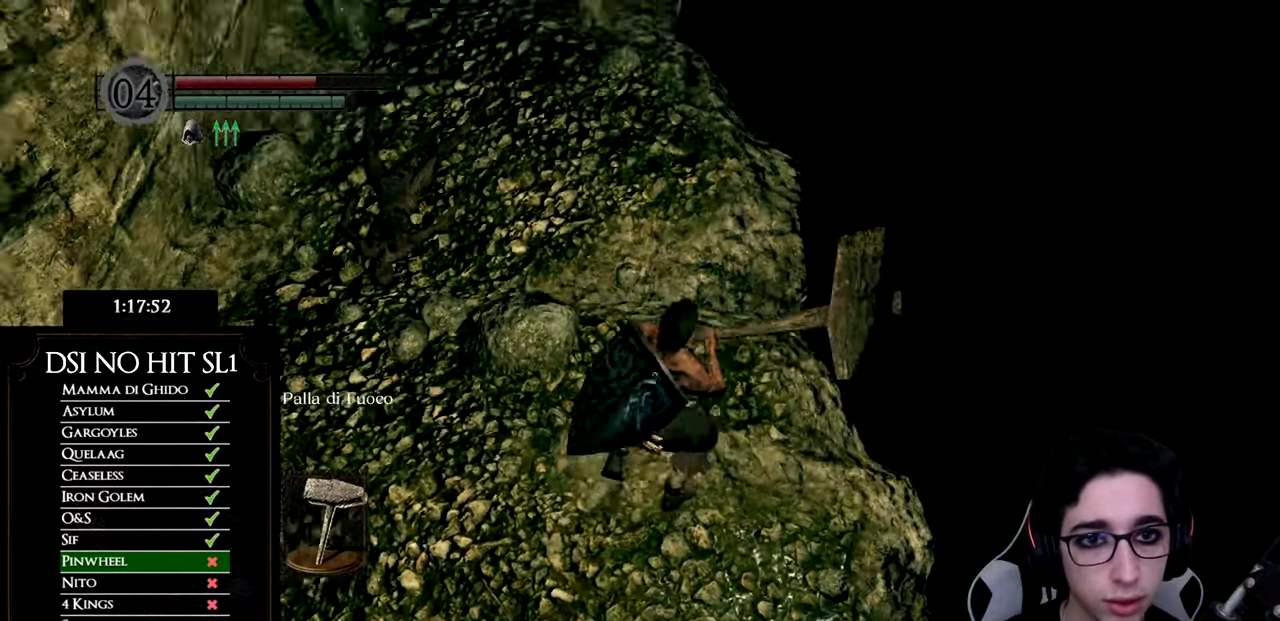
Gameplay with a controller (Xbox layout); each line is a JSON object with the inputs held at the frame after it. "events" lists button and stick changes between this image and that frame as [ms after this image, input, new state], when the widget could be followed in between.
{"buttons": [], "left_stick": "center", "right_stick": "center", "events": [[167, "right_stick", "center"]]}
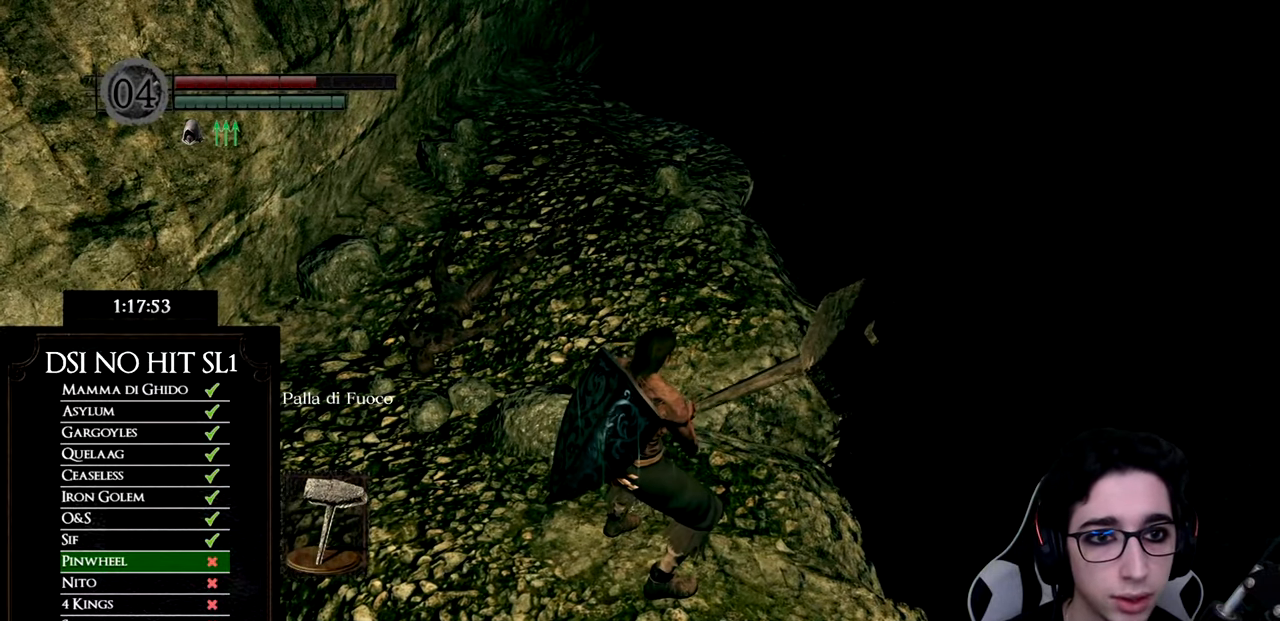
{"buttons": [], "left_stick": "center", "right_stick": "center", "events": []}
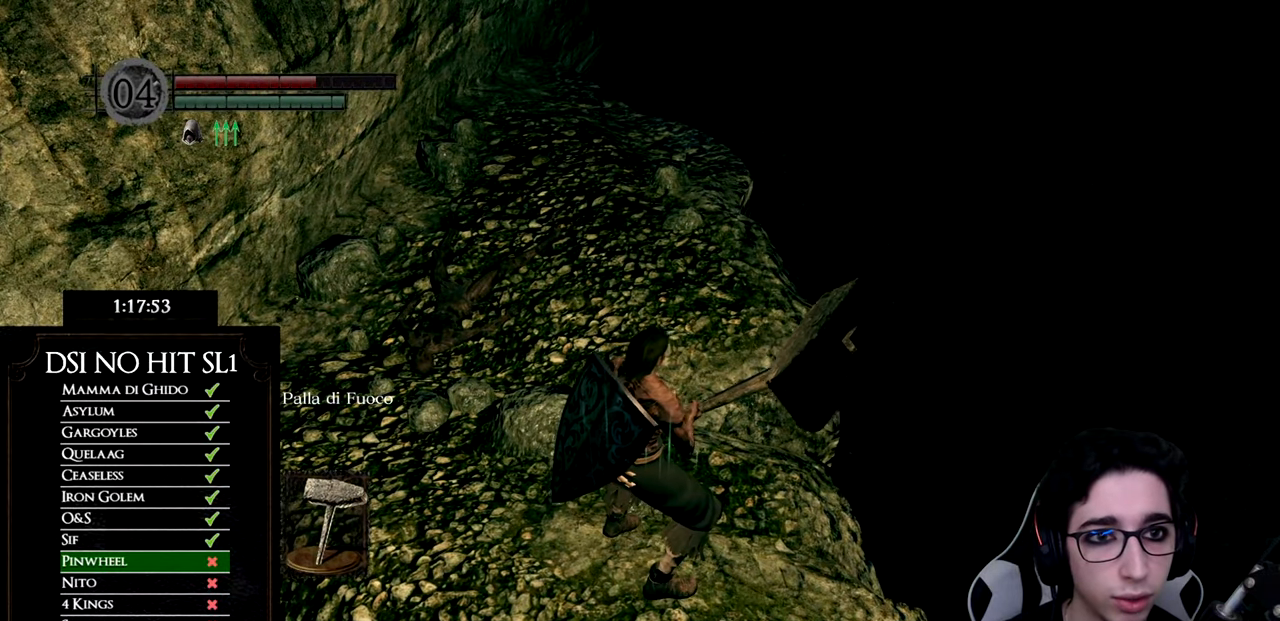
{"buttons": [], "left_stick": "down-left", "right_stick": "right", "events": [[84, "right_stick", "up-right"], [234, "right_stick", "center"], [317, "right_stick", "right"], [350, "left_stick", "down-left"]]}
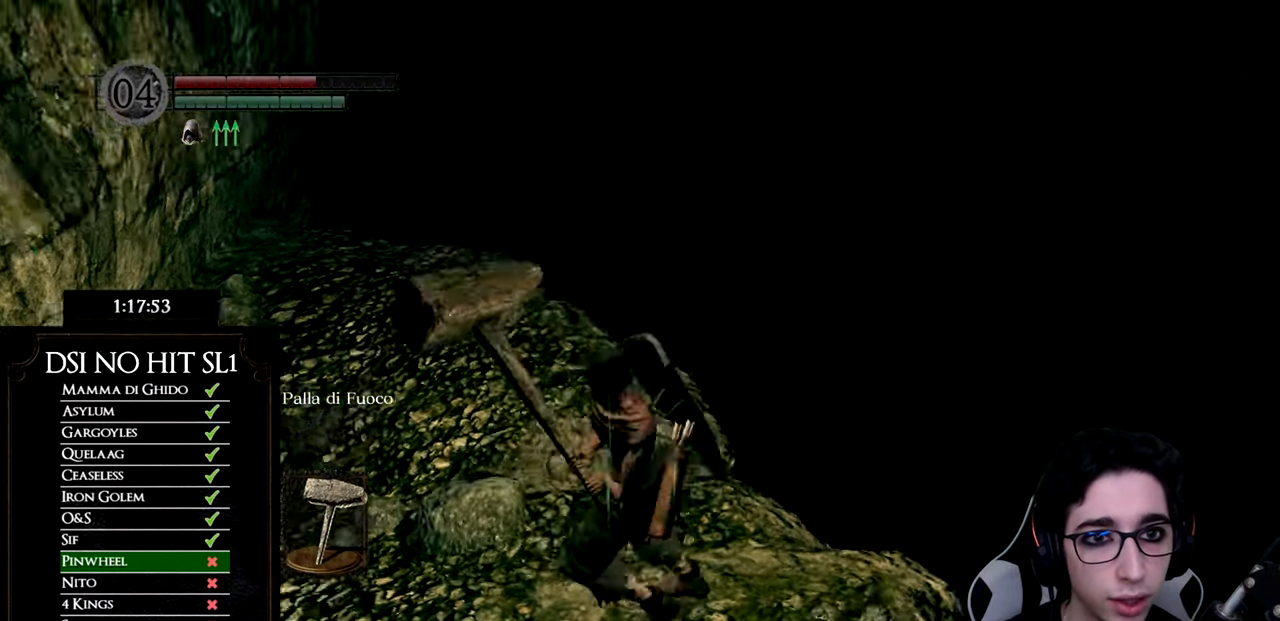
{"buttons": [], "left_stick": "down-right", "right_stick": "down-right", "events": [[217, "left_stick", "down"], [267, "right_stick", "down-right"], [383, "left_stick", "down-right"]]}
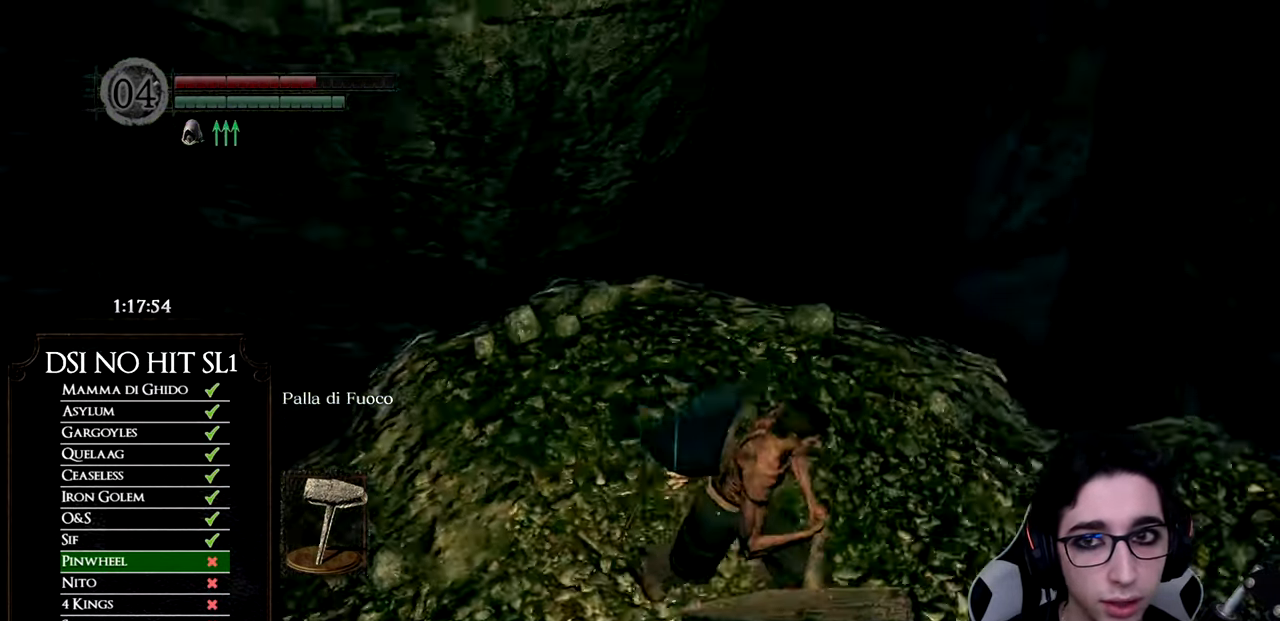
{"buttons": [], "left_stick": "up", "right_stick": "down", "events": [[84, "left_stick", "right"], [200, "left_stick", "up-right"], [350, "right_stick", "center"], [401, "left_stick", "up"], [467, "right_stick", "down"]]}
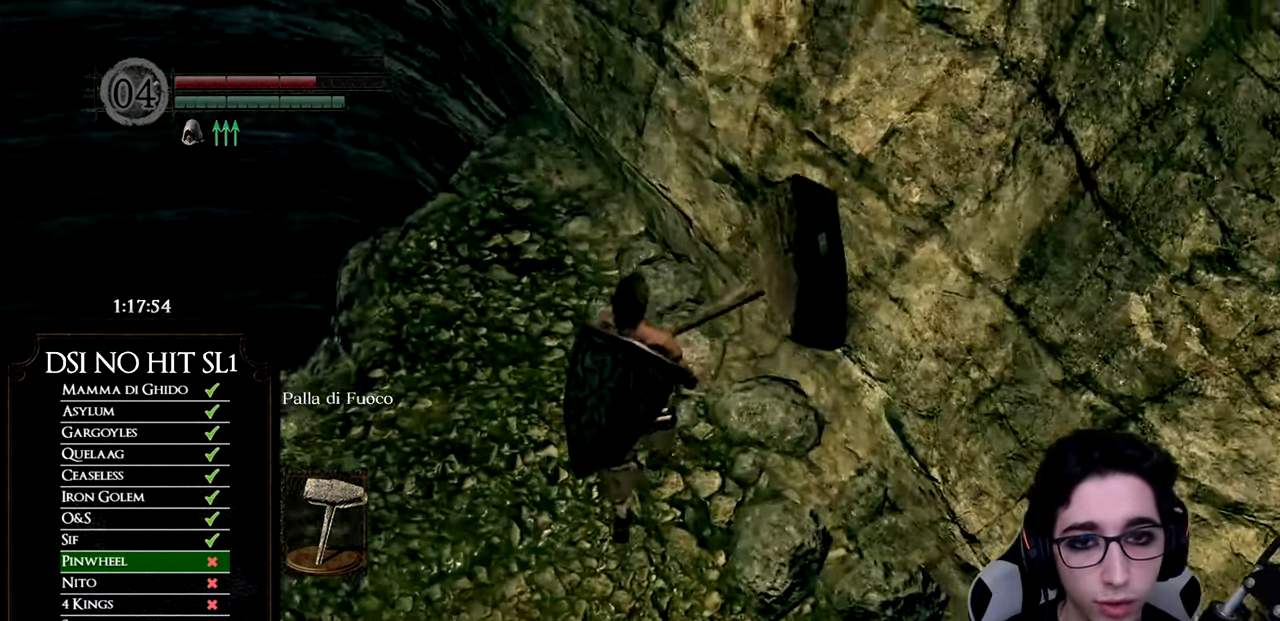
{"buttons": [], "left_stick": "up", "right_stick": "down", "events": [[183, "right_stick", "center"], [367, "right_stick", "down"]]}
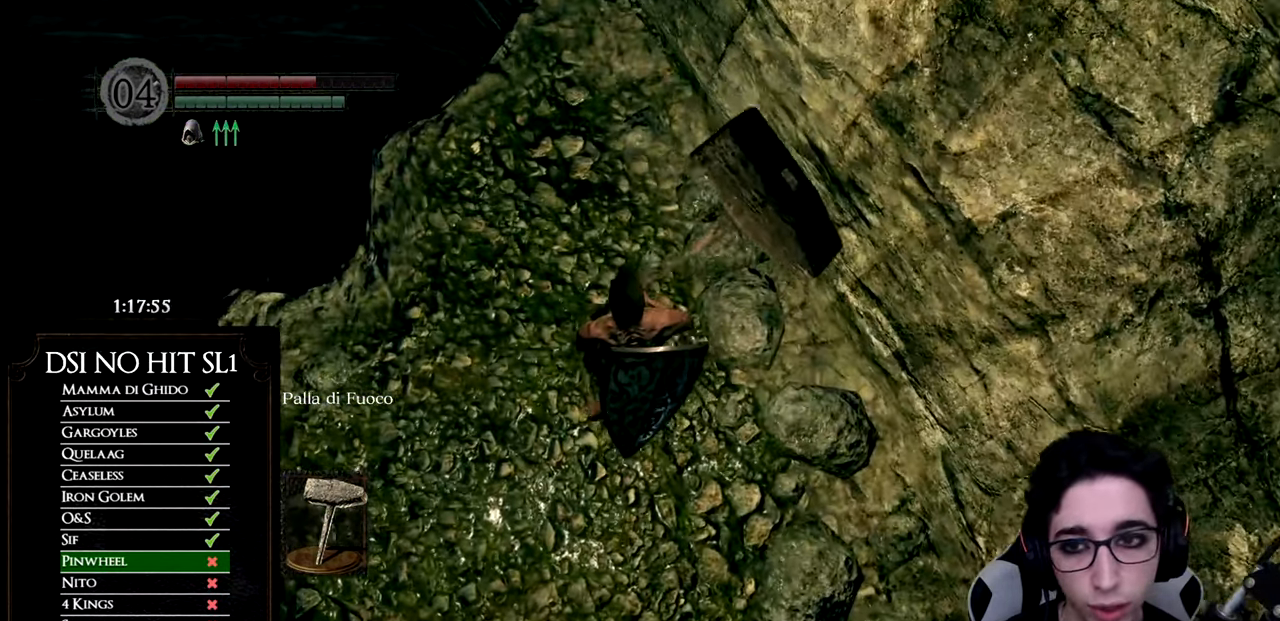
{"buttons": [], "left_stick": "up", "right_stick": "center", "events": [[50, "right_stick", "center"]]}
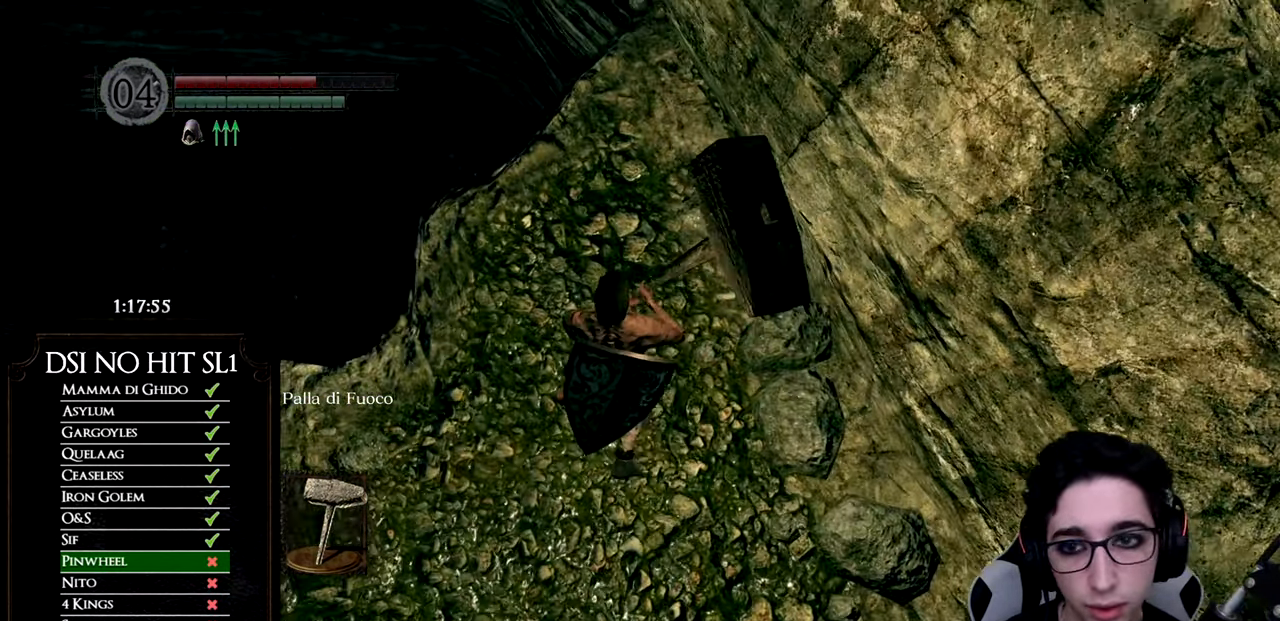
{"buttons": [], "left_stick": "up", "right_stick": "center", "events": []}
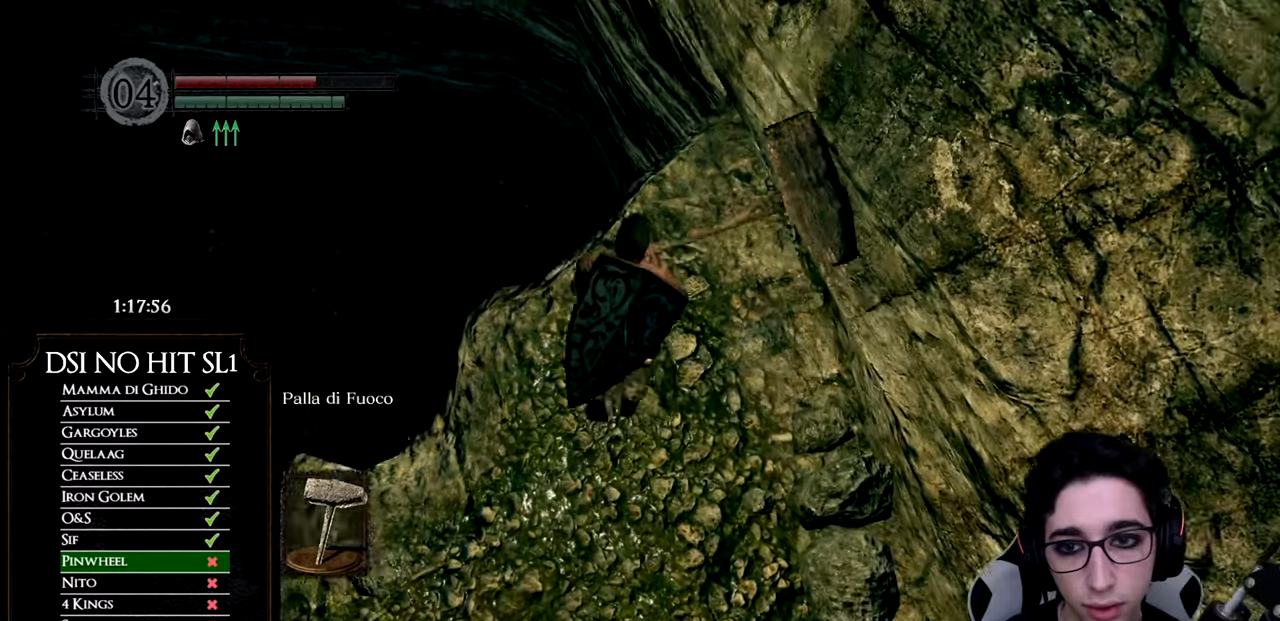
{"buttons": [], "left_stick": "center", "right_stick": "down-left", "events": [[301, "right_stick", "down-left"], [468, "left_stick", "center"]]}
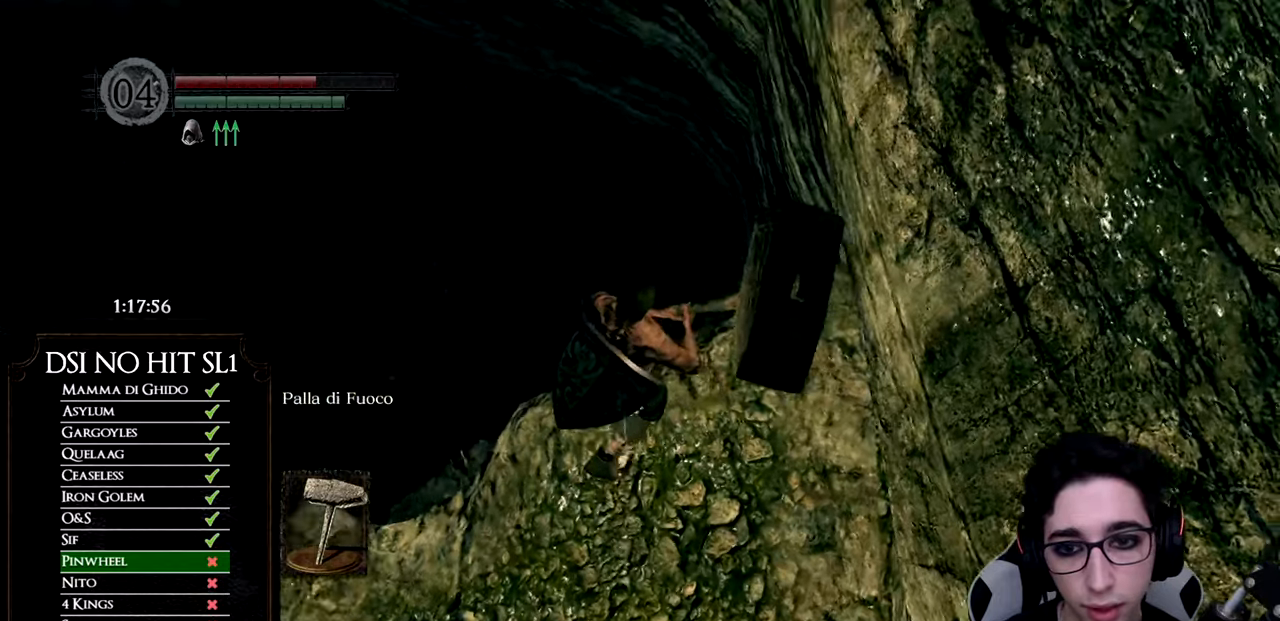
{"buttons": [], "left_stick": "center", "right_stick": "center", "events": [[300, "left_stick", "up-right"], [450, "right_stick", "center"], [467, "left_stick", "center"]]}
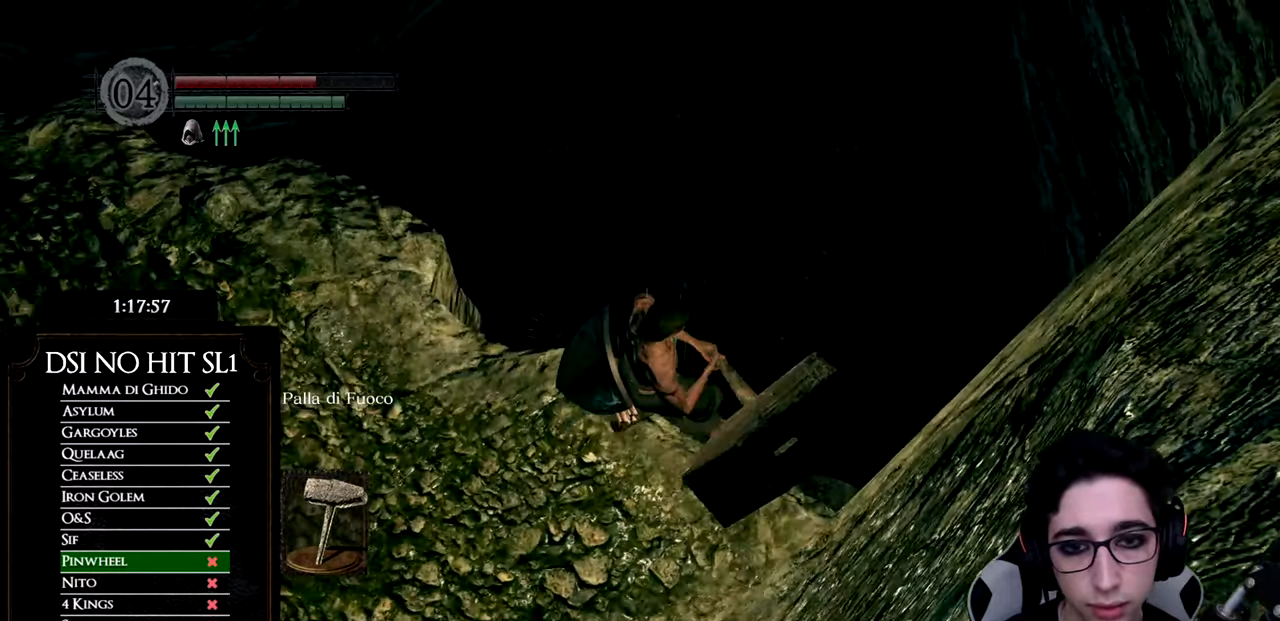
{"buttons": [], "left_stick": "up", "right_stick": "center", "events": [[167, "left_stick", "up-right"], [184, "right_stick", "down-left"], [267, "left_stick", "center"], [317, "right_stick", "center"], [451, "left_stick", "up"]]}
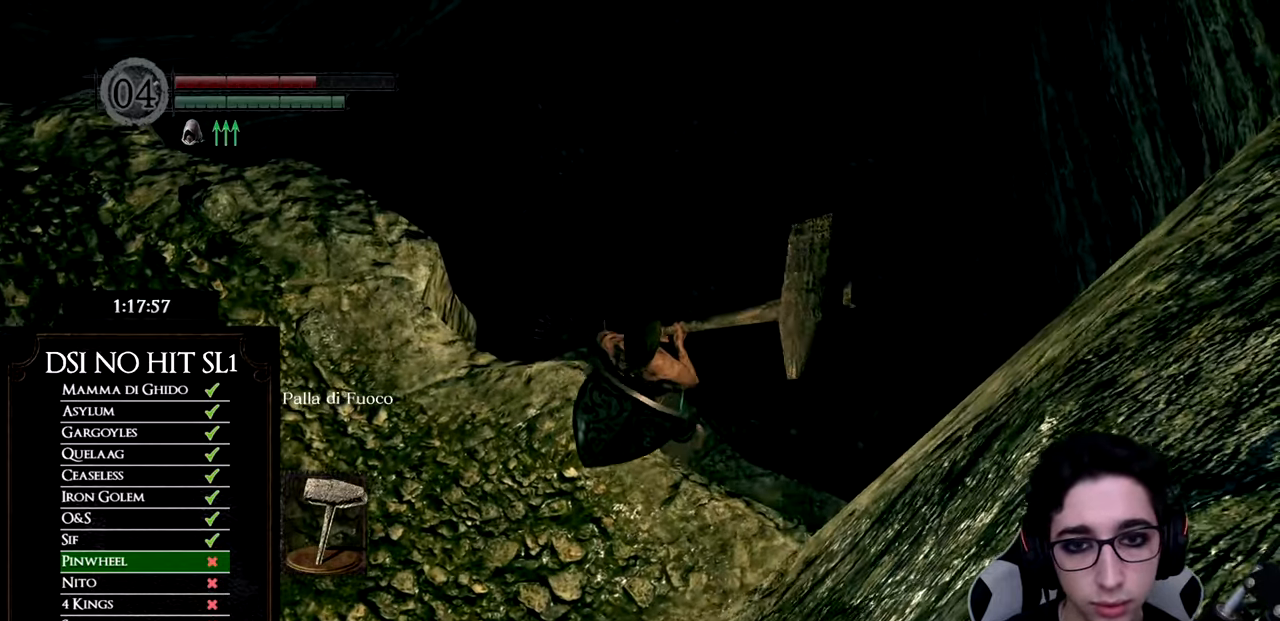
{"buttons": [], "left_stick": "center", "right_stick": "center", "events": [[17, "right_stick", "down-left"], [67, "left_stick", "center"], [133, "right_stick", "center"], [217, "right_stick", "down-left"], [284, "left_stick", "up"], [367, "right_stick", "center"], [400, "left_stick", "center"]]}
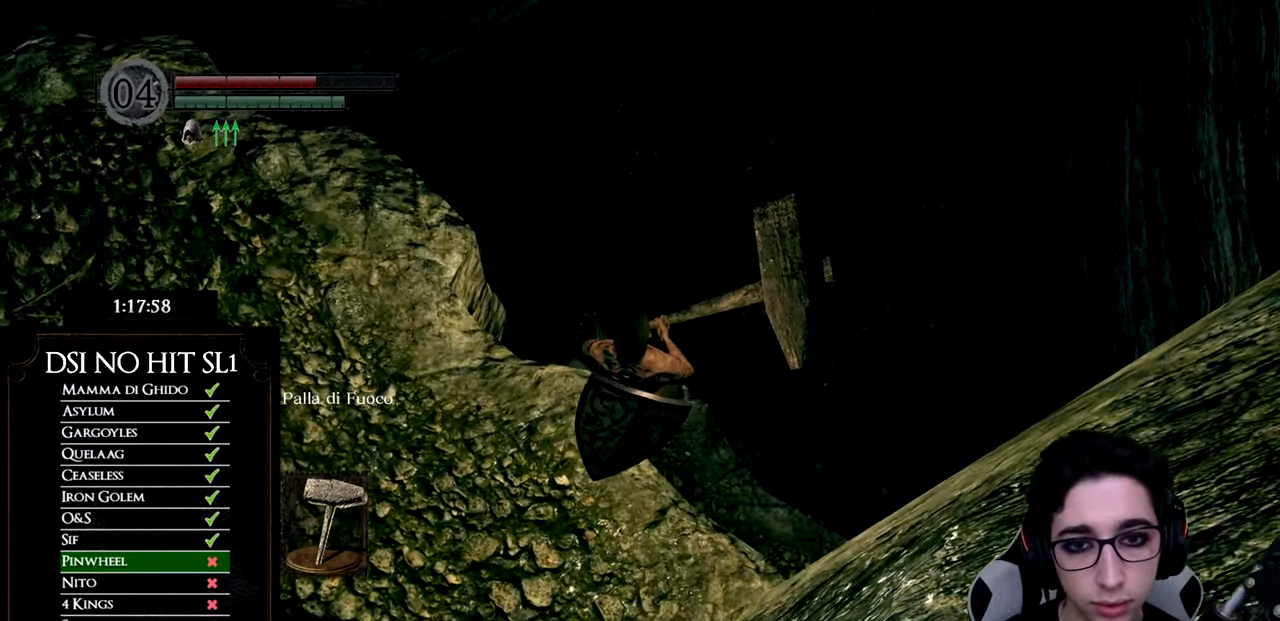
{"buttons": [], "left_stick": "up", "right_stick": "center", "events": [[101, "left_stick", "up"], [251, "left_stick", "center"], [468, "left_stick", "up"]]}
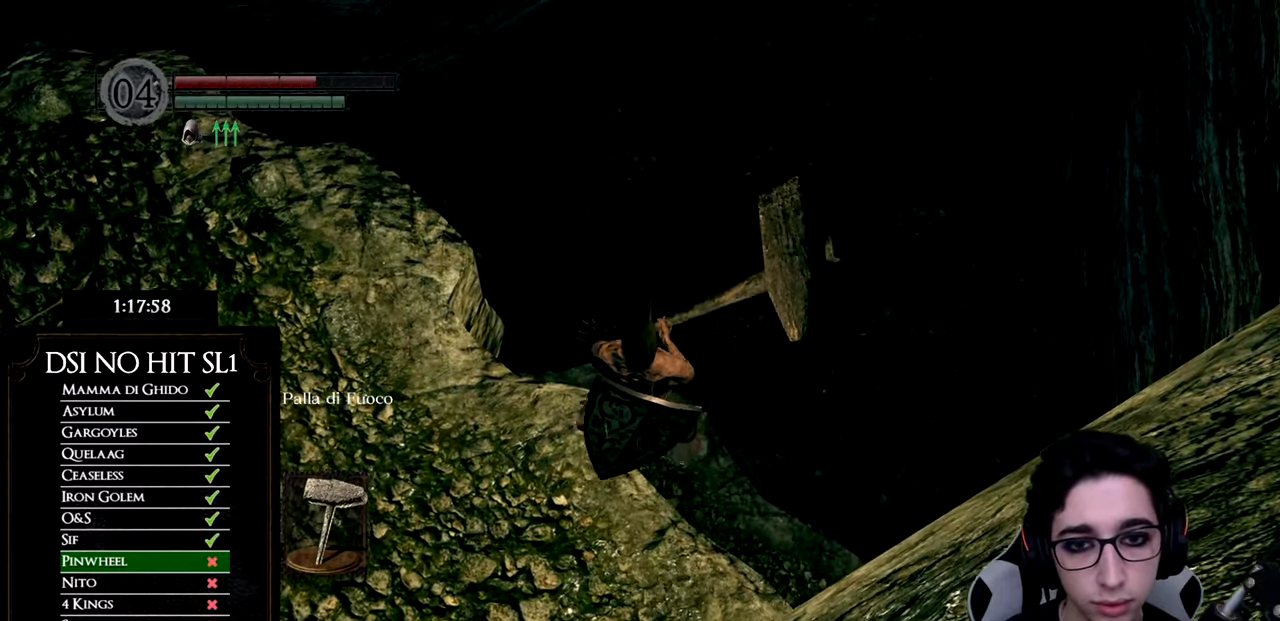
{"buttons": [], "left_stick": "center", "right_stick": "center", "events": [[67, "left_stick", "center"], [167, "right_stick", "down-left"], [233, "left_stick", "up"], [300, "right_stick", "center"], [367, "left_stick", "center"]]}
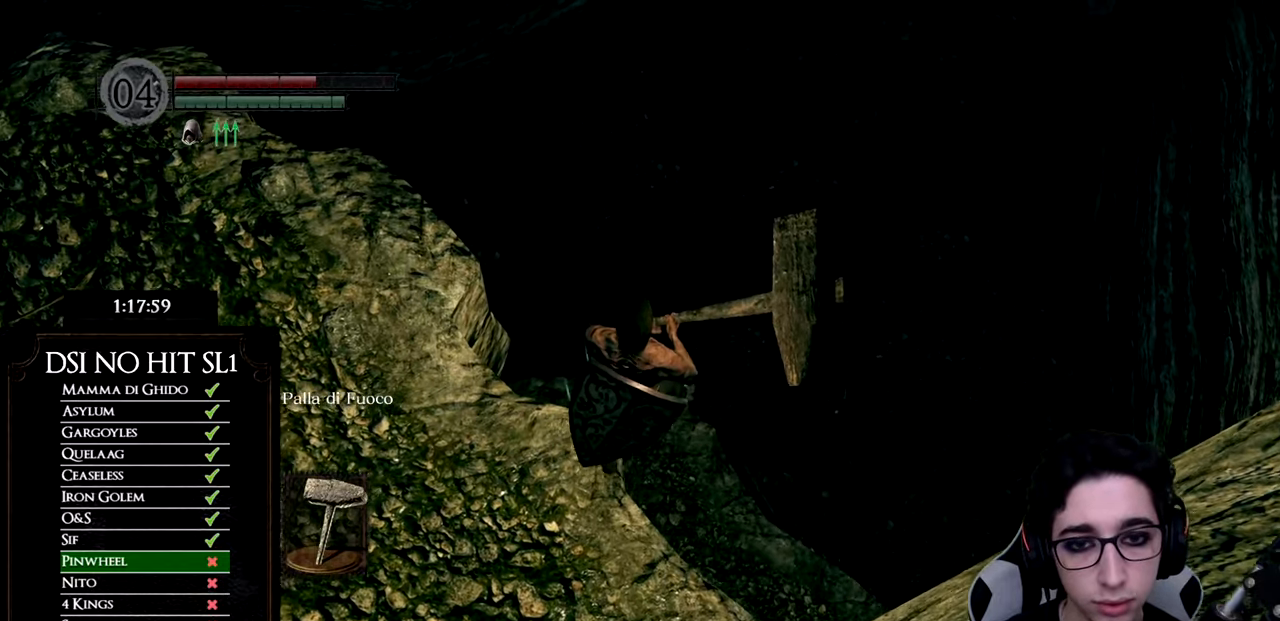
{"buttons": [], "left_stick": "up", "right_stick": "center", "events": [[501, "left_stick", "up"]]}
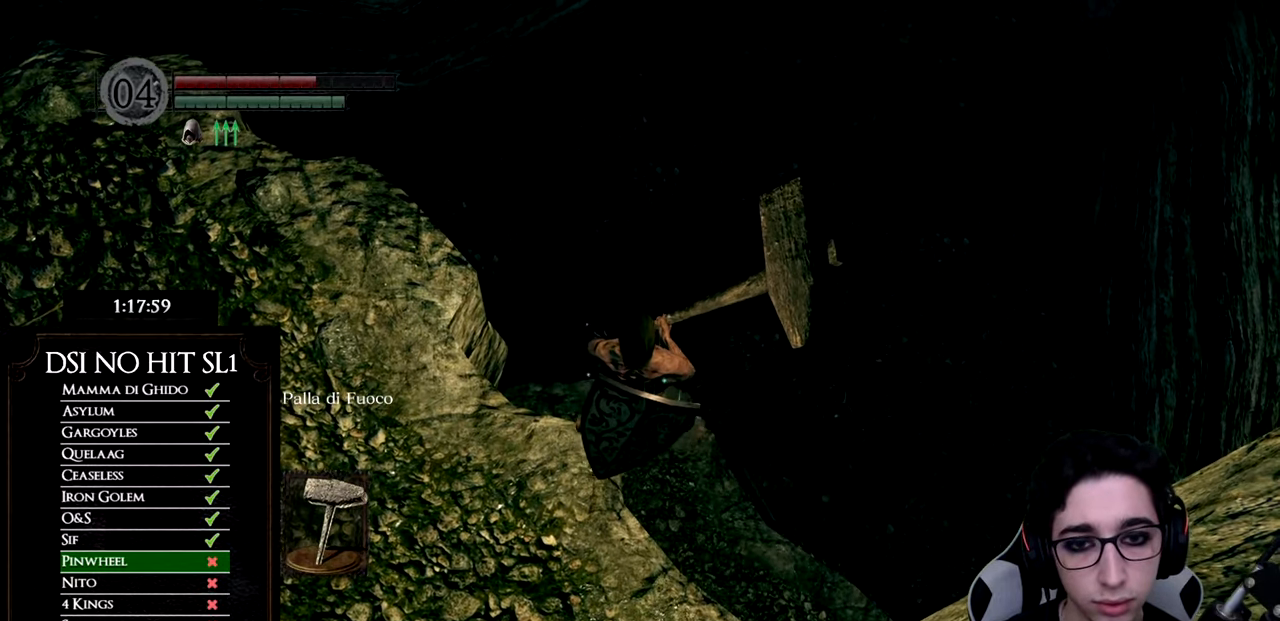
{"buttons": [], "left_stick": "center", "right_stick": "center", "events": [[117, "left_stick", "center"]]}
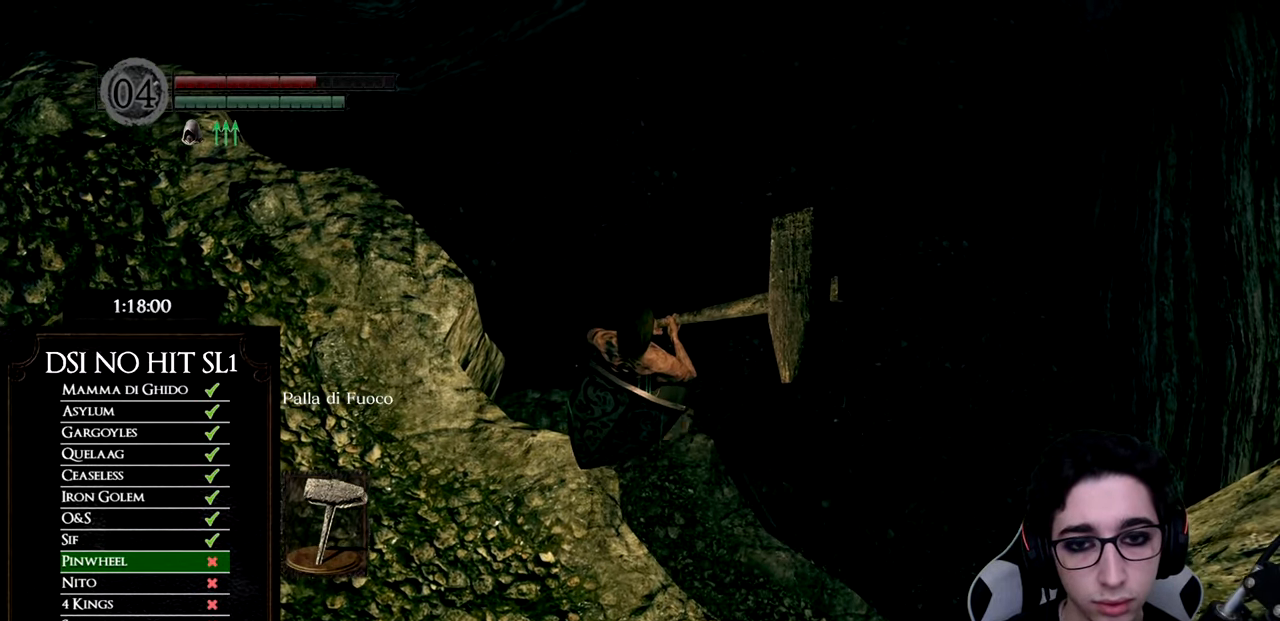
{"buttons": [], "left_stick": "up", "right_stick": "center", "events": [[234, "left_stick", "up"], [317, "left_stick", "center"], [501, "left_stick", "up"]]}
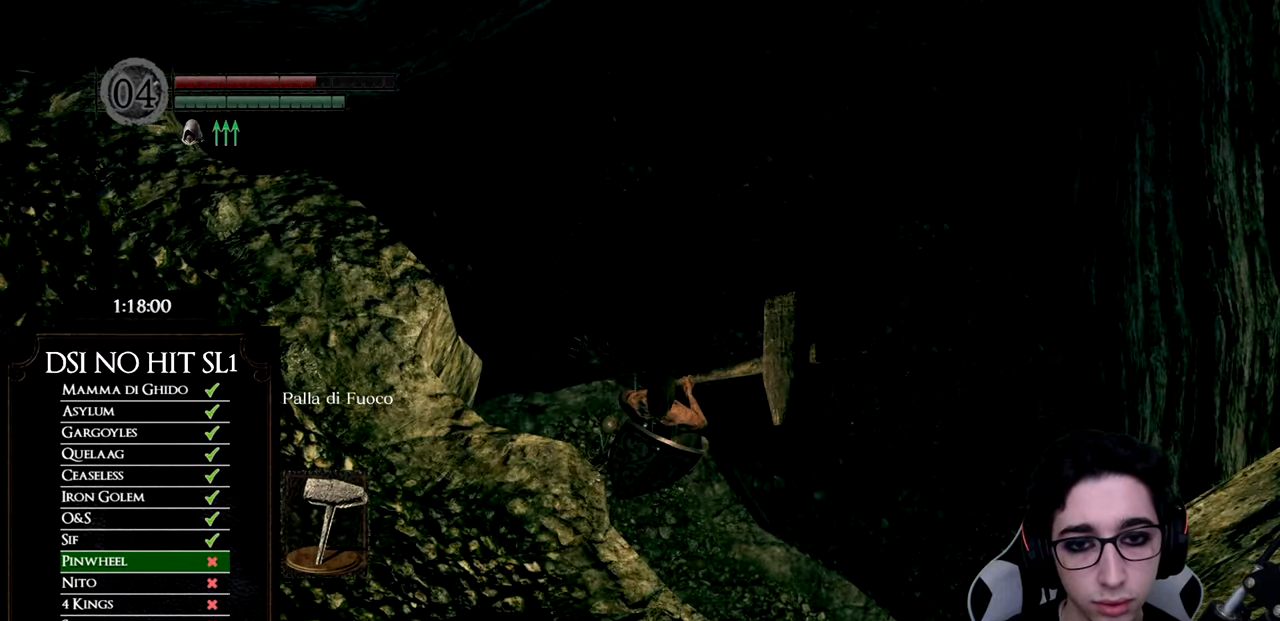
{"buttons": ["R1"], "left_stick": "left", "right_stick": "center", "events": [[83, "left_stick", "center"], [284, "R1", "down"], [351, "left_stick", "left"], [401, "R1", "up"], [467, "R1", "down"]]}
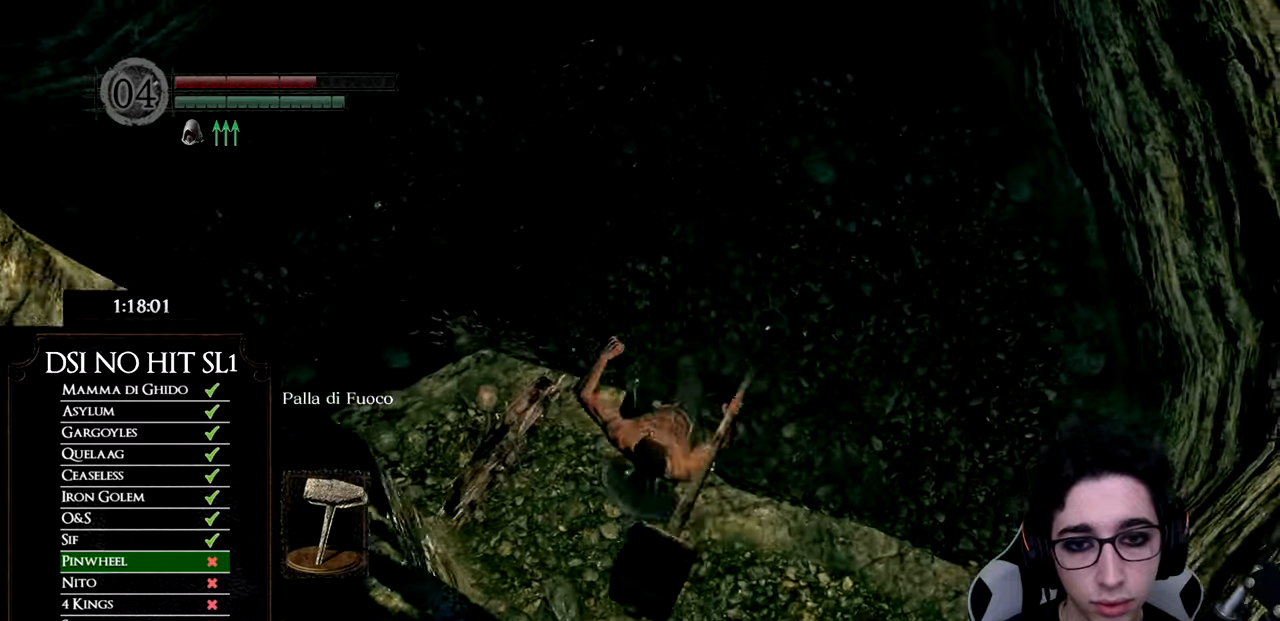
{"buttons": [], "left_stick": "left", "right_stick": "center", "events": [[50, "R1", "up"]]}
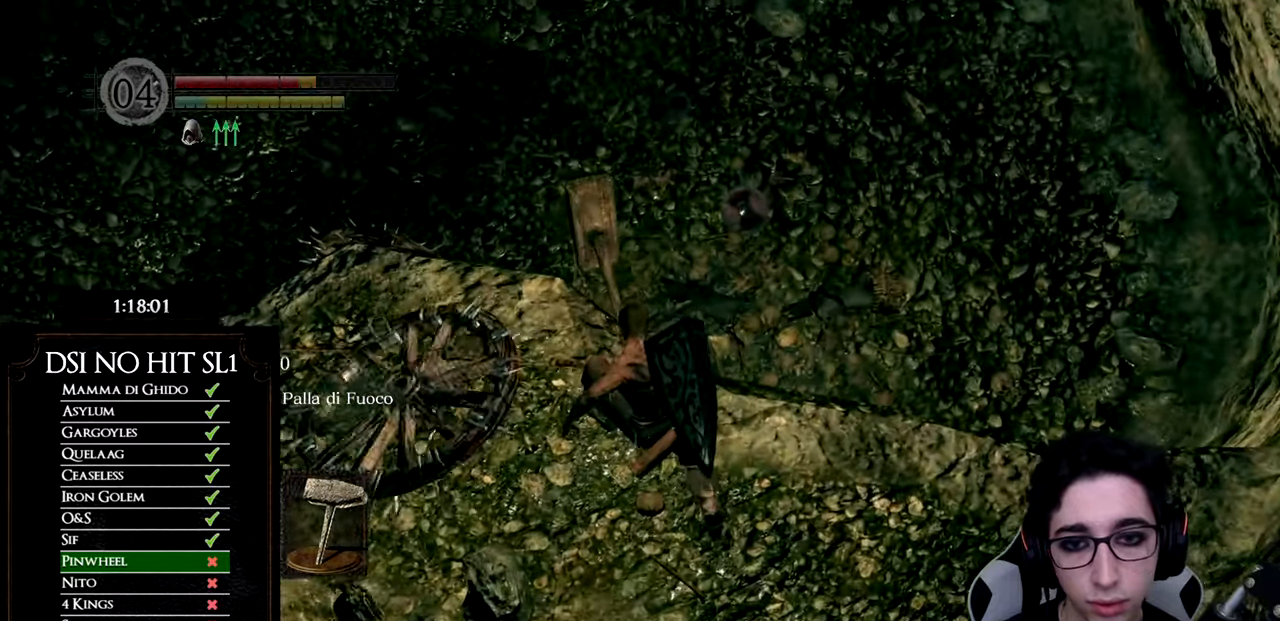
{"buttons": [], "left_stick": "down-left", "right_stick": "center", "events": [[50, "left_stick", "down-left"], [200, "right_stick", "up-left"], [334, "right_stick", "center"]]}
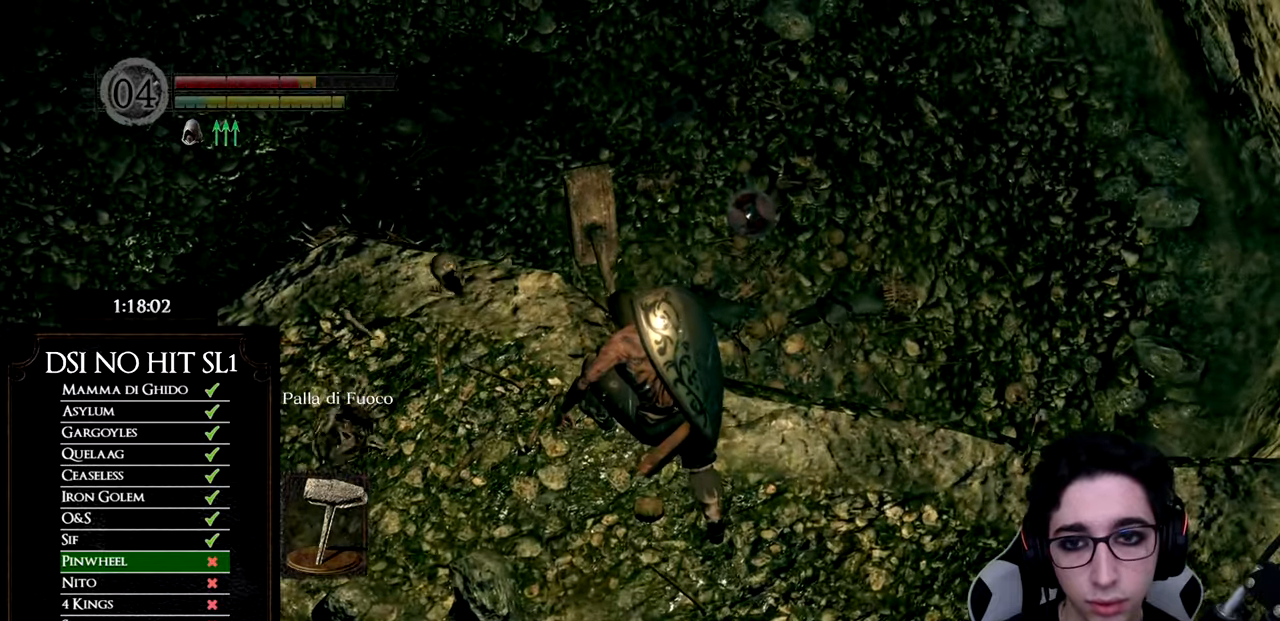
{"buttons": [], "left_stick": "down-left", "right_stick": "left", "events": [[50, "right_stick", "left"], [184, "right_stick", "center"], [400, "right_stick", "left"]]}
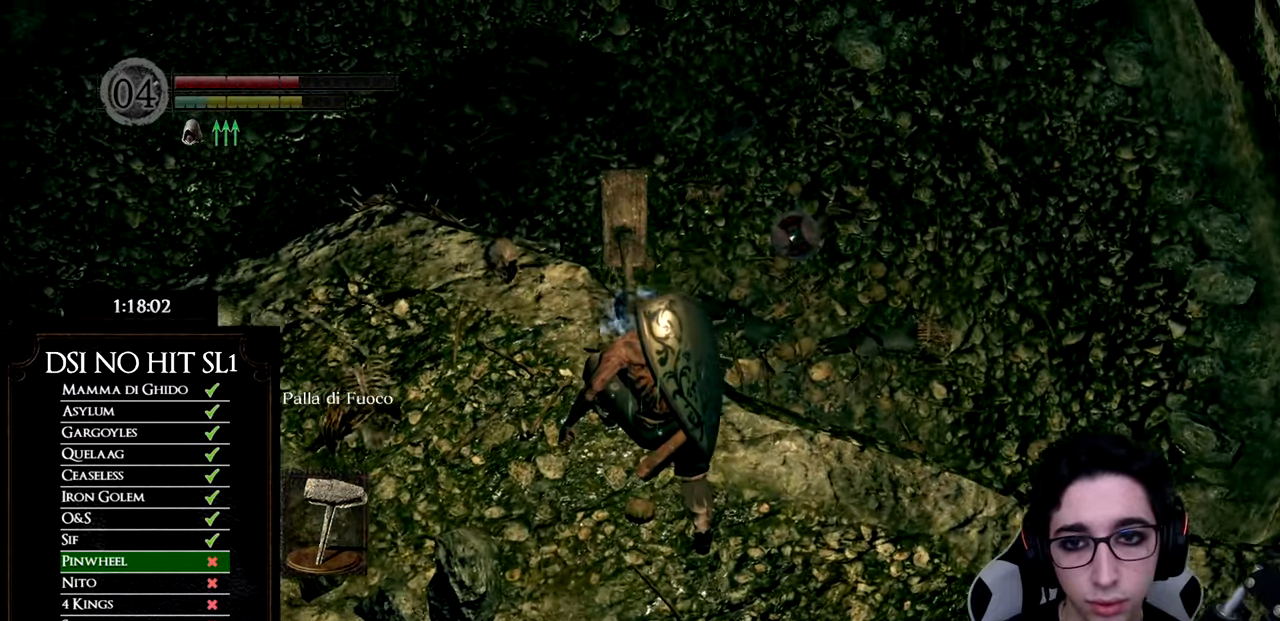
{"buttons": [], "left_stick": "down", "right_stick": "center", "events": [[34, "right_stick", "center"], [317, "right_stick", "up-left"], [384, "left_stick", "down"], [434, "right_stick", "center"]]}
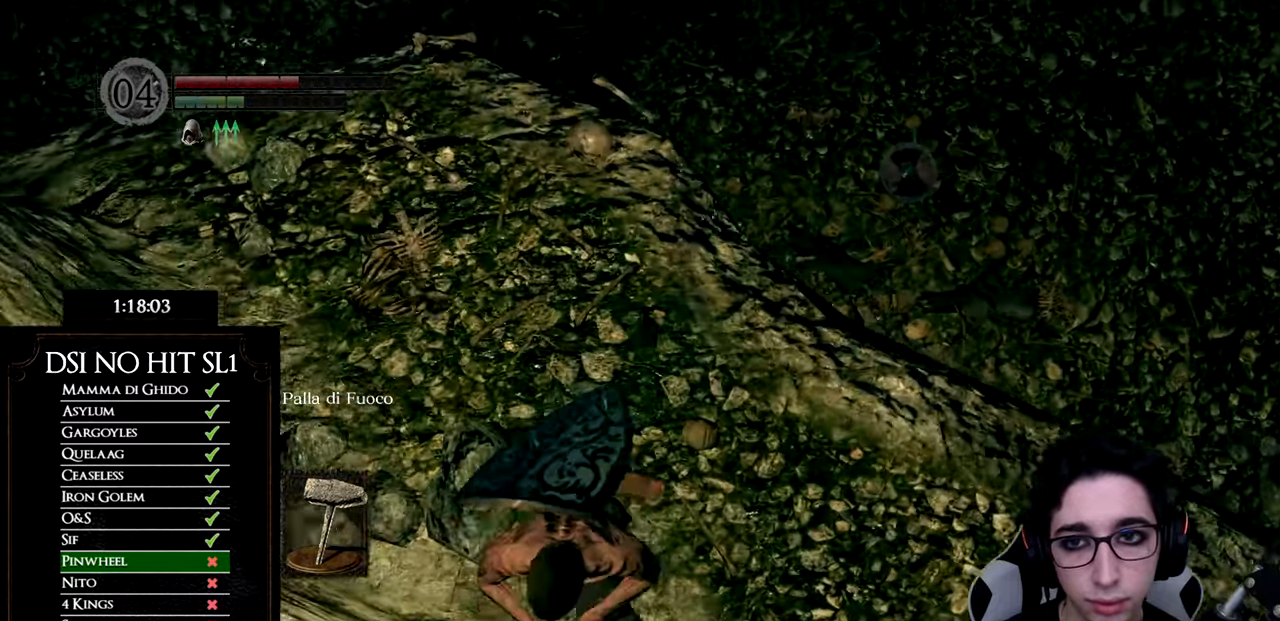
{"buttons": [], "left_stick": "right", "right_stick": "left", "events": [[50, "right_stick", "up-left"], [67, "left_stick", "down-right"], [284, "left_stick", "right"], [317, "right_stick", "center"], [400, "right_stick", "left"]]}
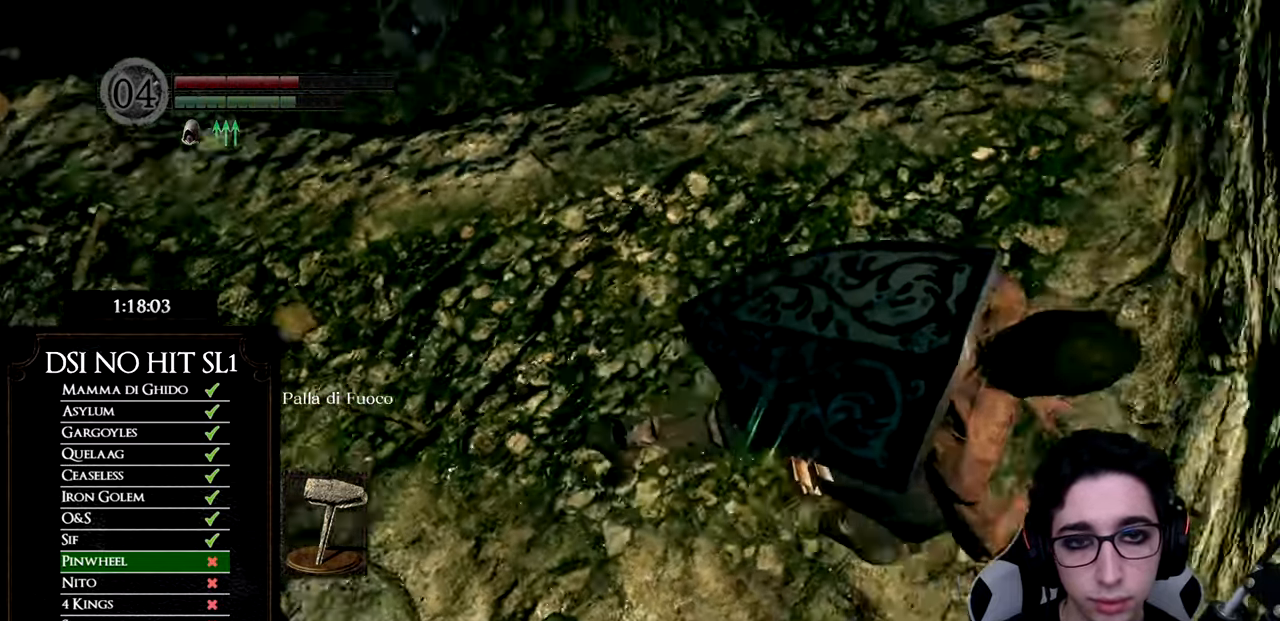
{"buttons": [], "left_stick": "up-left", "right_stick": "center", "events": [[134, "right_stick", "center"], [184, "left_stick", "up"], [267, "B", "down"], [368, "left_stick", "up-left"], [451, "B", "up"]]}
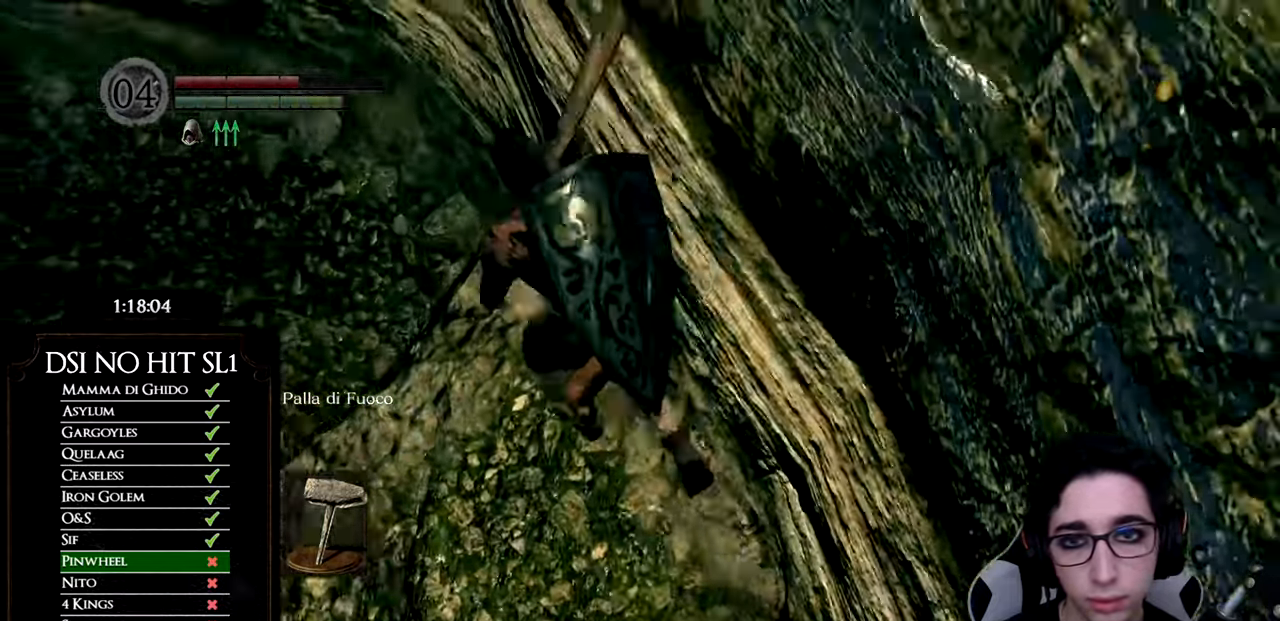
{"buttons": [], "left_stick": "up-left", "right_stick": "left", "events": [[100, "right_stick", "left"]]}
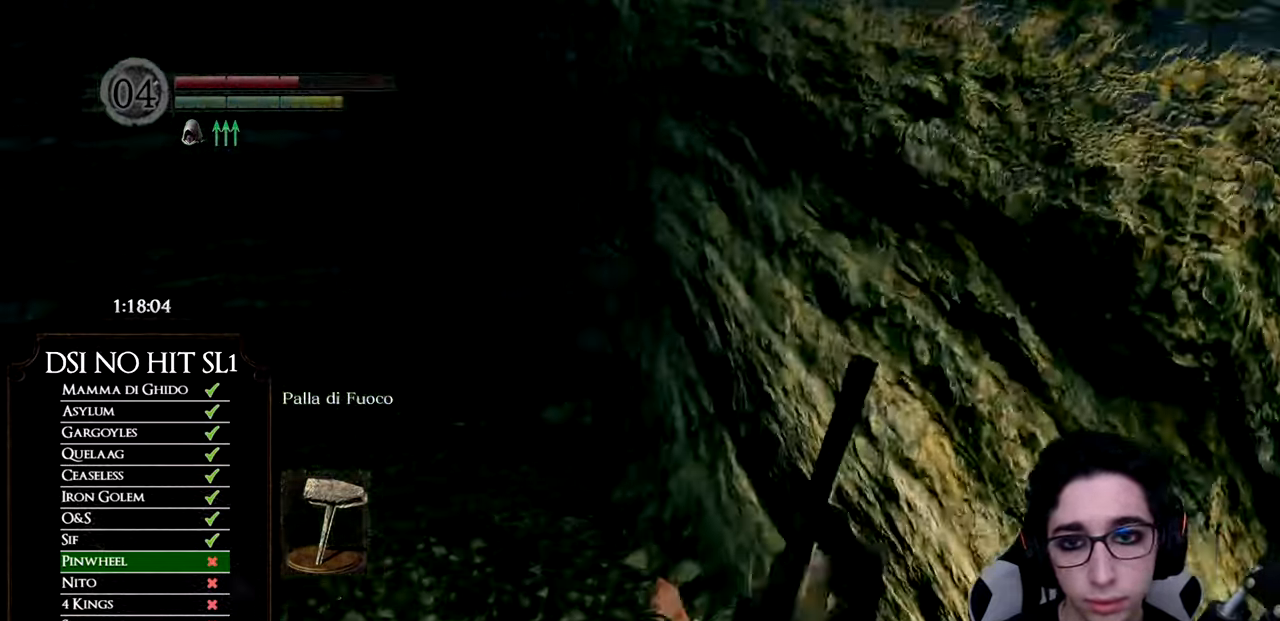
{"buttons": ["B"], "left_stick": "up", "right_stick": "center", "events": [[84, "right_stick", "center"], [184, "B", "down"], [284, "B", "up"], [351, "B", "down"], [384, "left_stick", "up"], [434, "B", "up"], [484, "B", "down"]]}
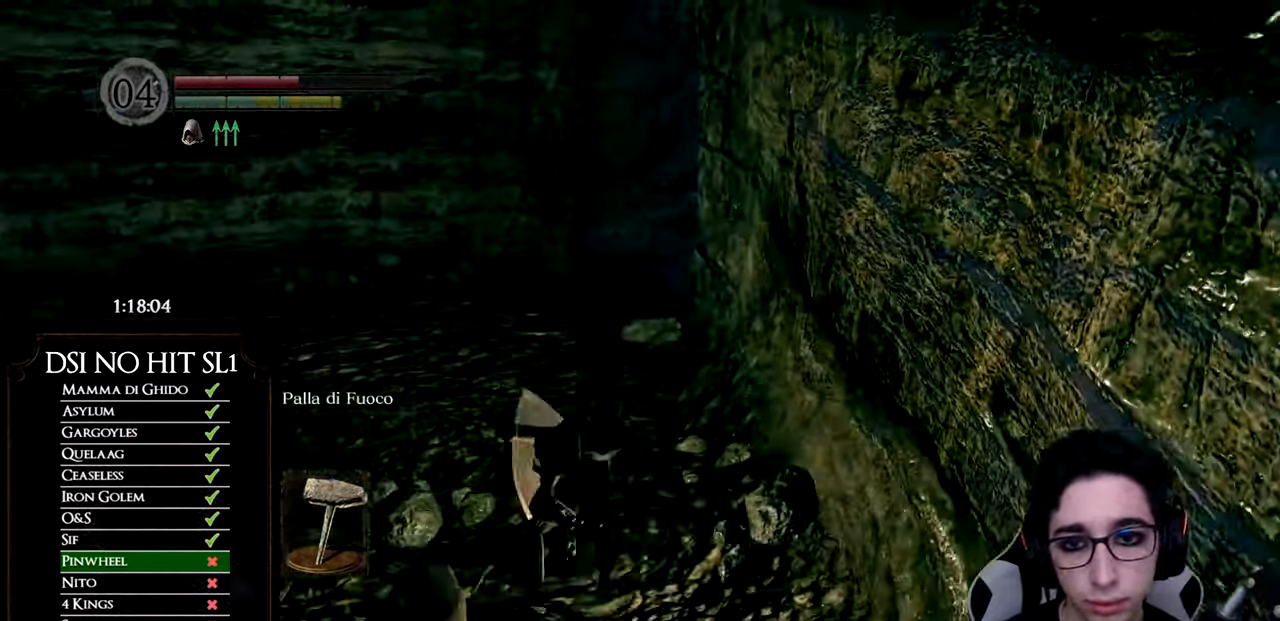
{"buttons": ["B"], "left_stick": "up", "right_stick": "center", "events": [[83, "B", "up"], [184, "right_stick", "down-right"], [267, "right_stick", "center"], [367, "B", "down"]]}
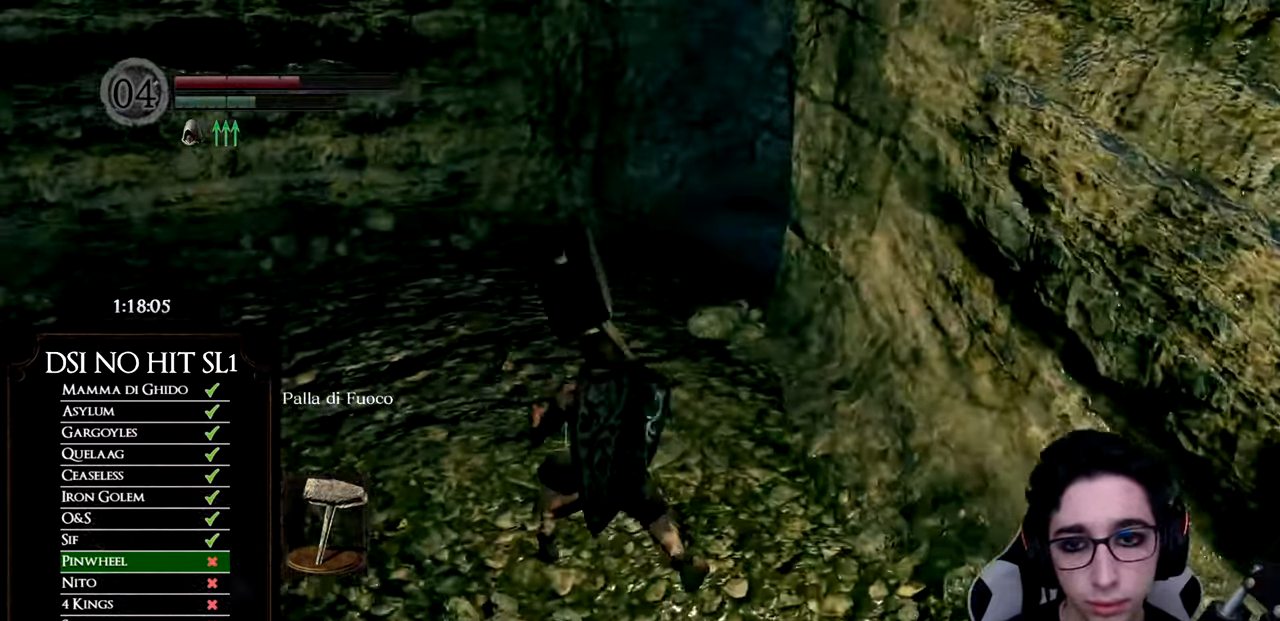
{"buttons": ["B"], "left_stick": "up", "right_stick": "center", "events": []}
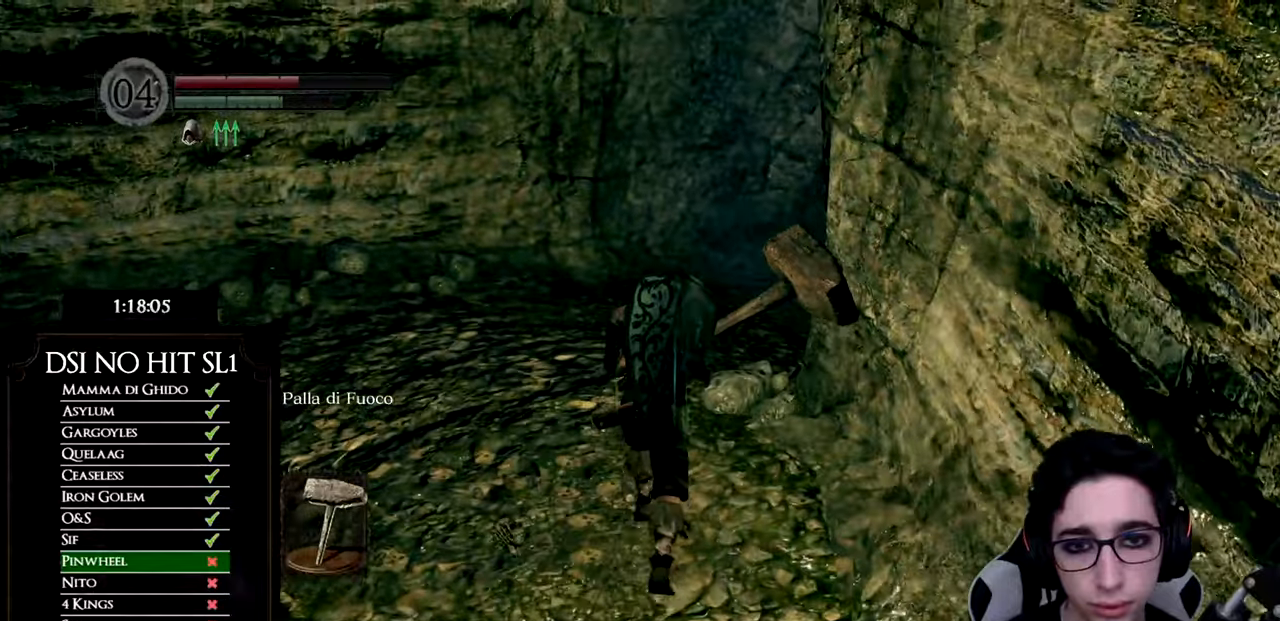
{"buttons": ["B"], "left_stick": "up", "right_stick": "center", "events": []}